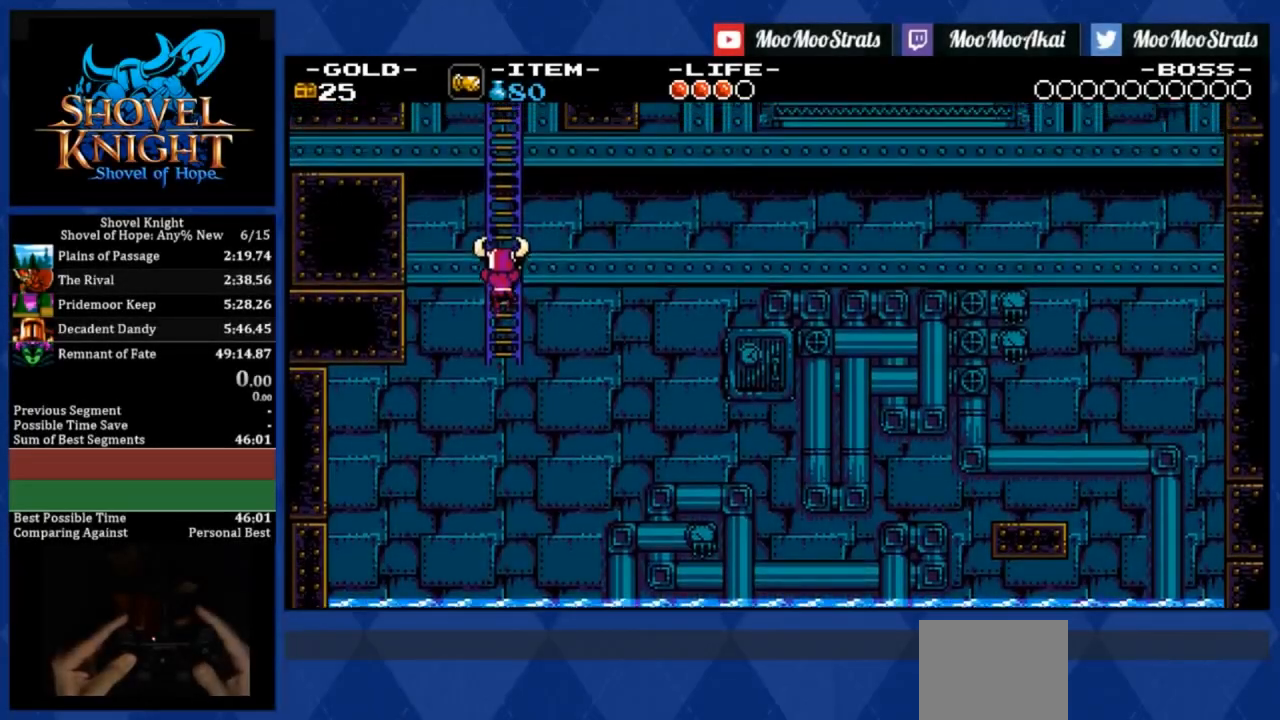
Gameplay with a controller (PlayStation layout); each line is a JSON object with the inputs held at the frame after it. "events" lists button and stick changes between this image and that frame as [ms after this image, input, new state], when the widget could be followed in between. Not read: left_stick right_stick.
{"buttons": ["DPAD_UP", "DPAD_RIGHT"], "events": [[183, "DPAD_UP", "down"], [300, "DPAD_RIGHT", "down"]]}
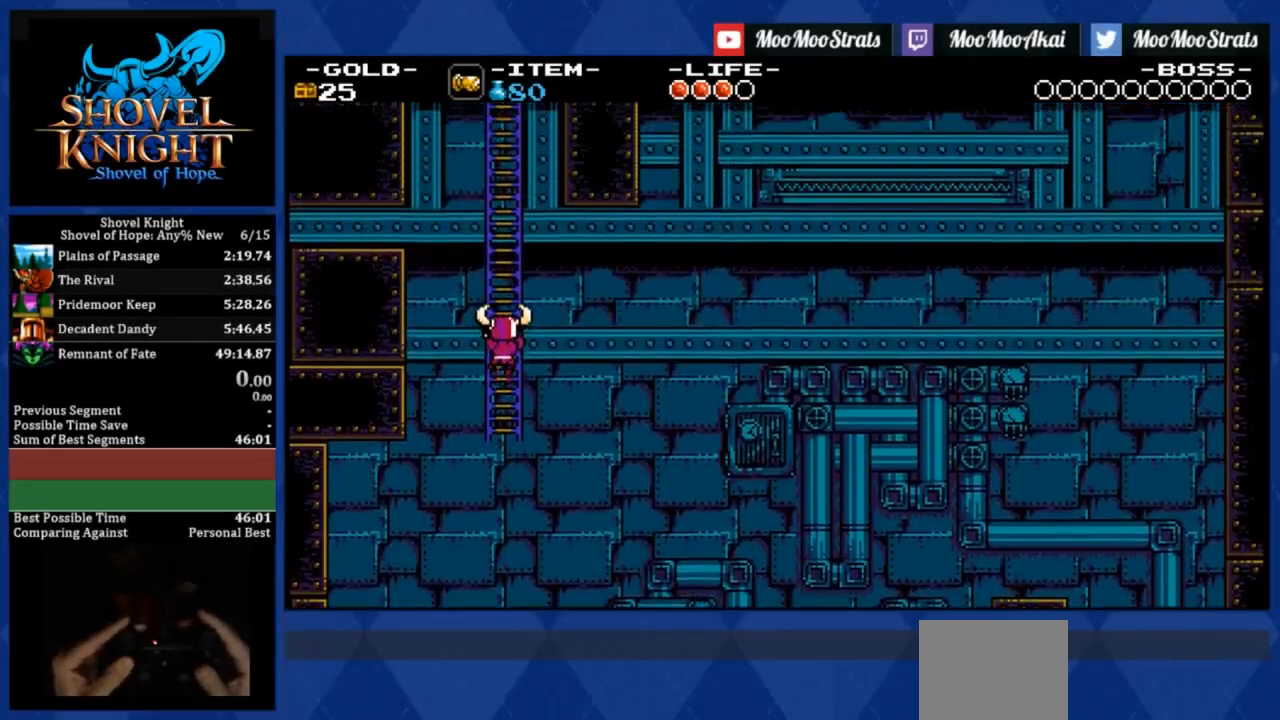
{"buttons": ["DPAD_UP", "DPAD_RIGHT"], "events": []}
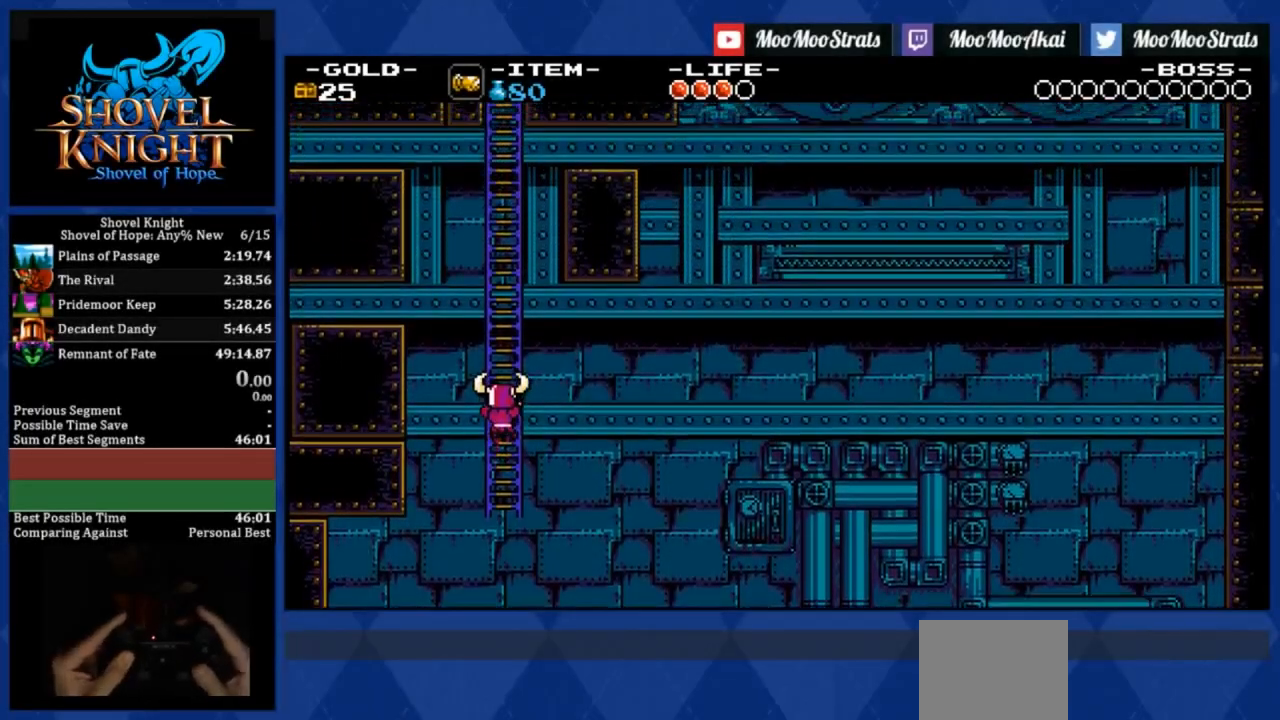
{"buttons": ["DPAD_UP", "DPAD_RIGHT"], "events": []}
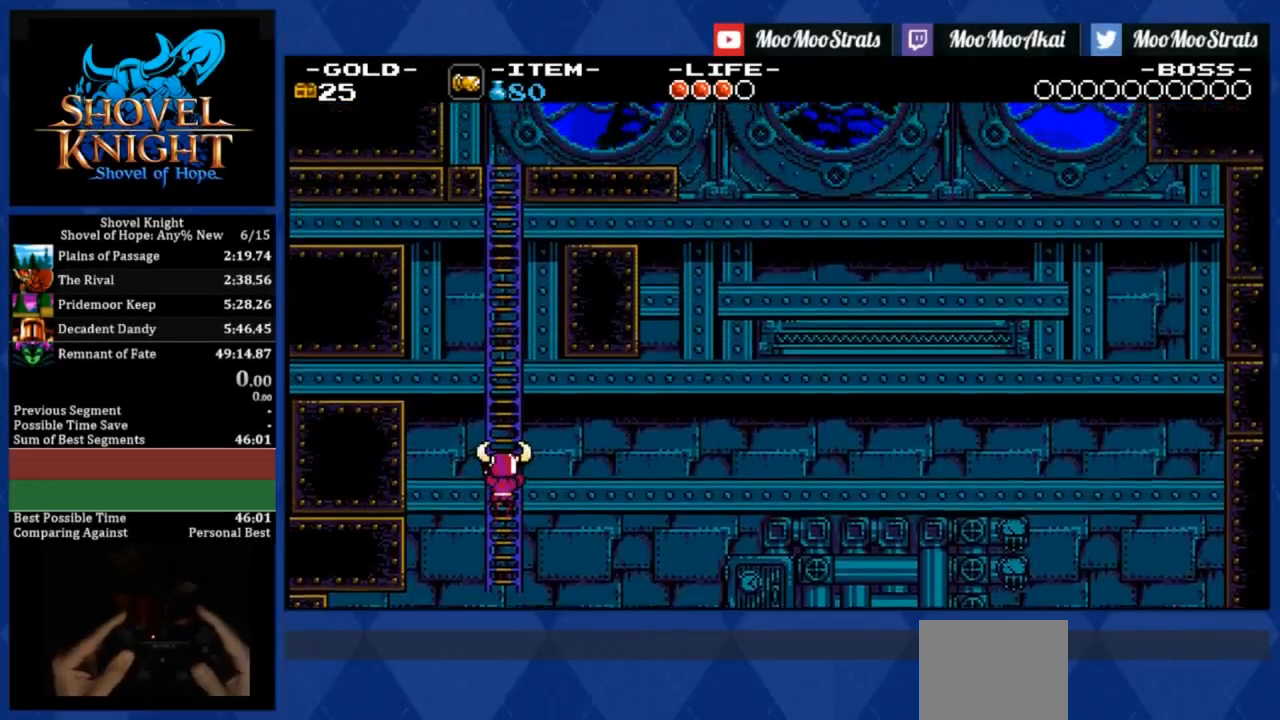
{"buttons": ["DPAD_UP", "DPAD_RIGHT"], "events": []}
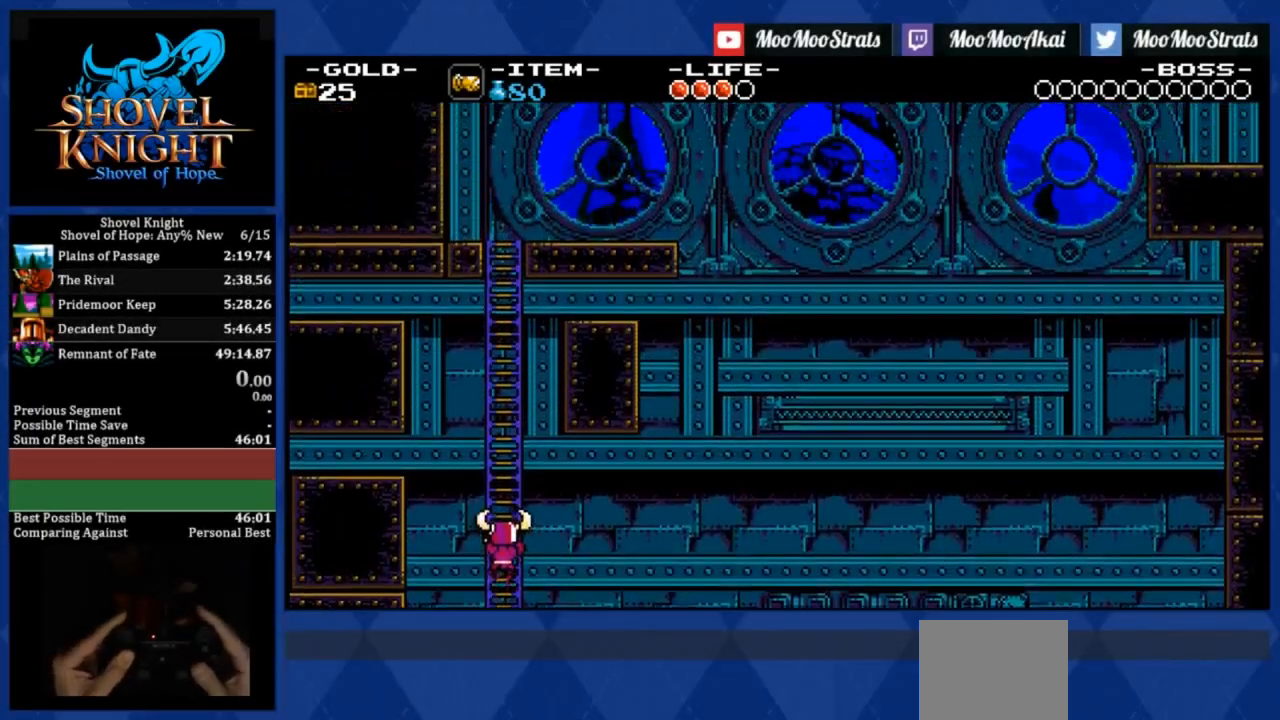
{"buttons": ["DPAD_UP", "DPAD_RIGHT"], "events": []}
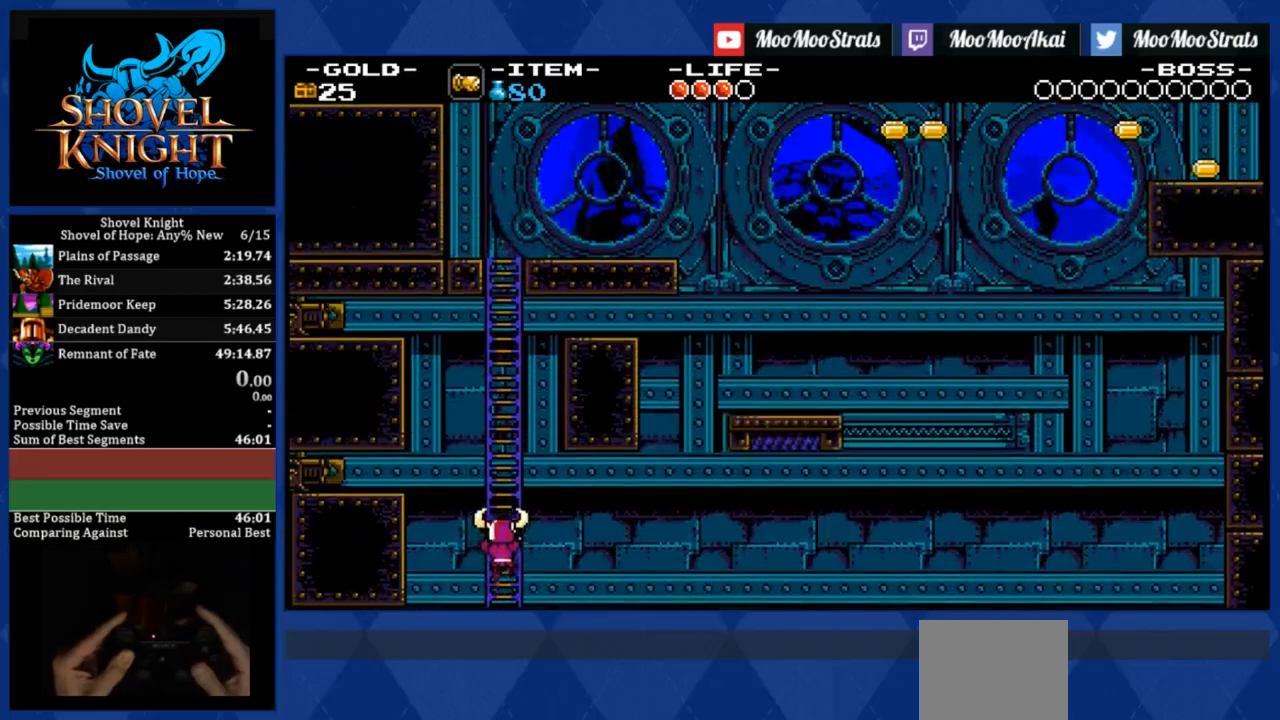
{"buttons": ["DPAD_UP", "DPAD_RIGHT"], "events": []}
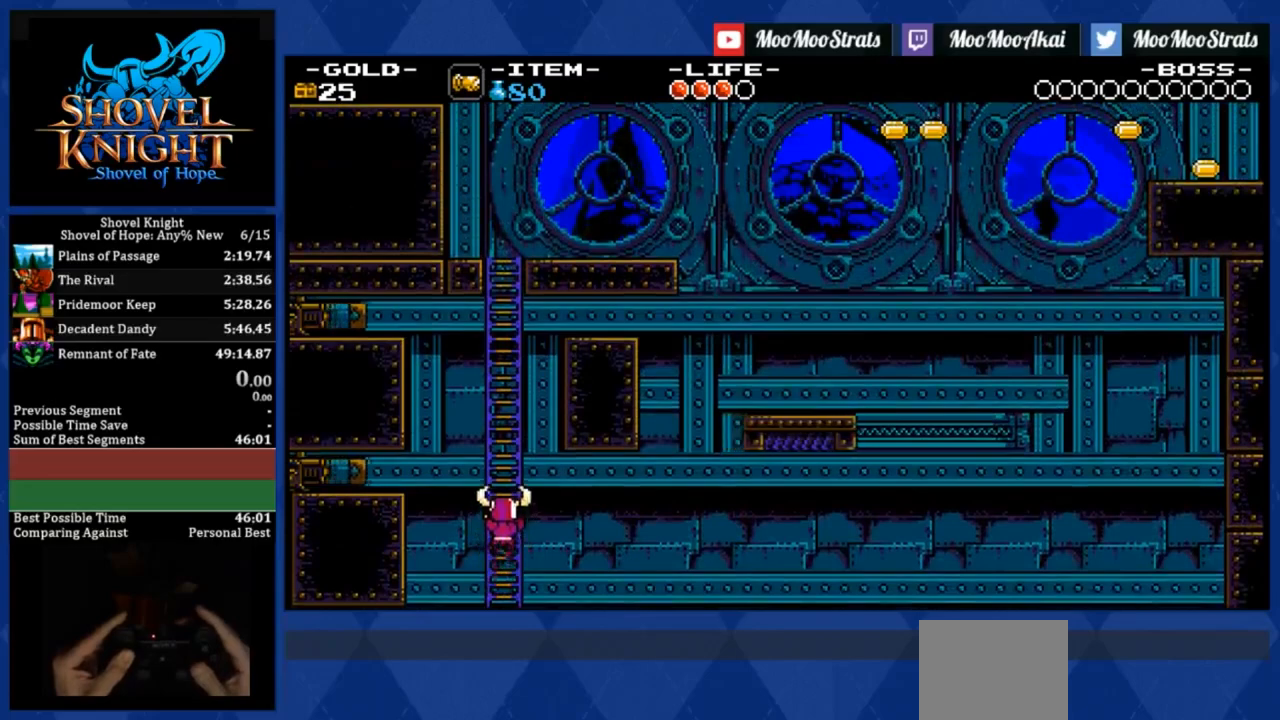
{"buttons": ["DPAD_UP", "DPAD_RIGHT"], "events": []}
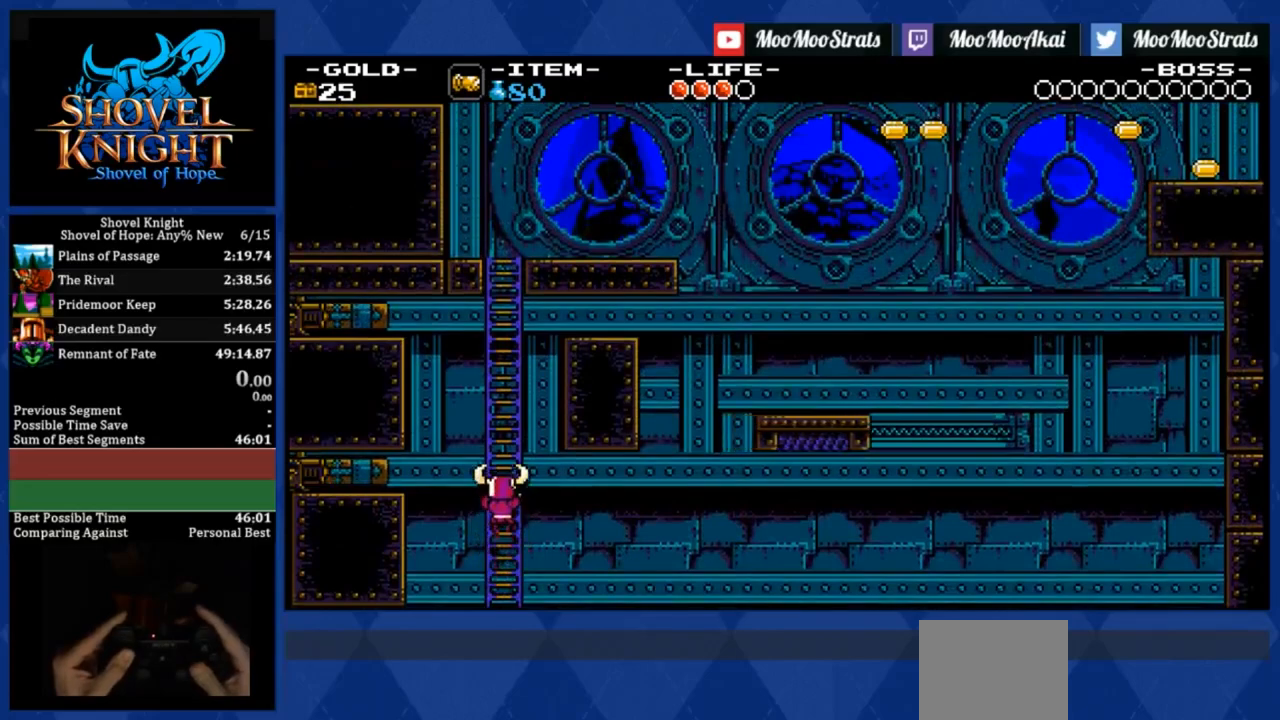
{"buttons": ["DPAD_UP", "DPAD_RIGHT"], "events": []}
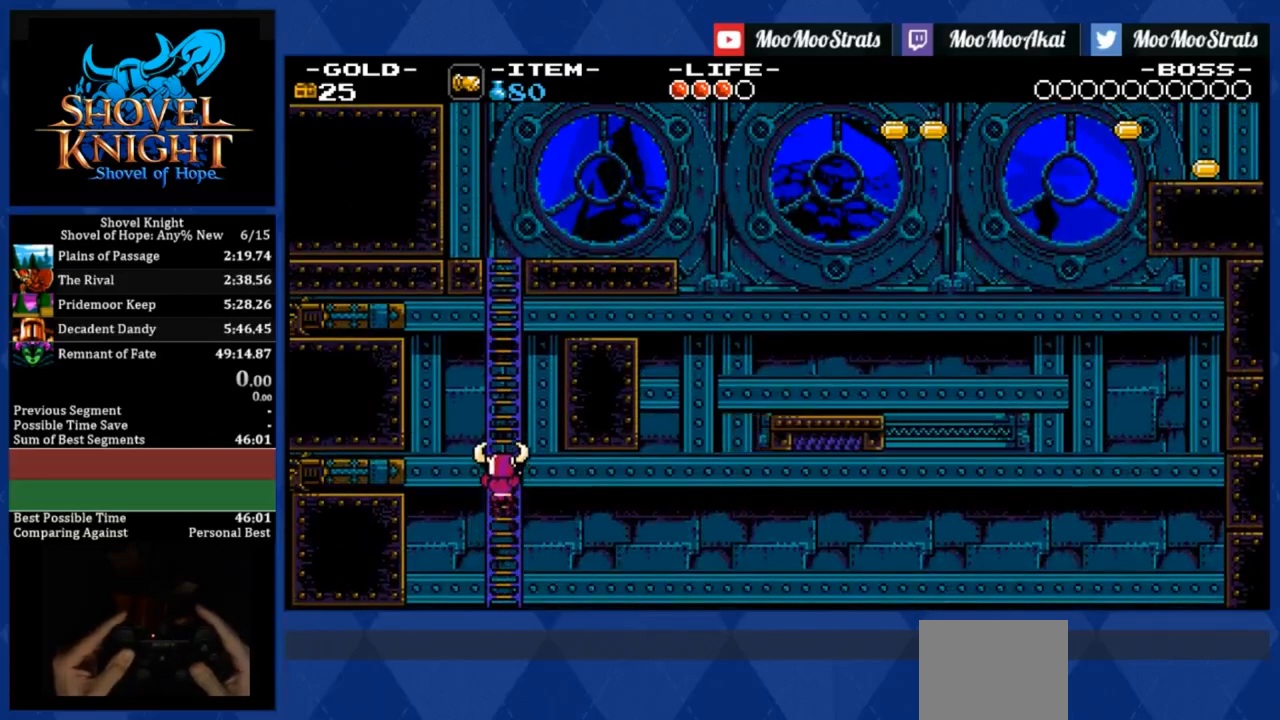
{"buttons": ["DPAD_UP", "DPAD_RIGHT"], "events": []}
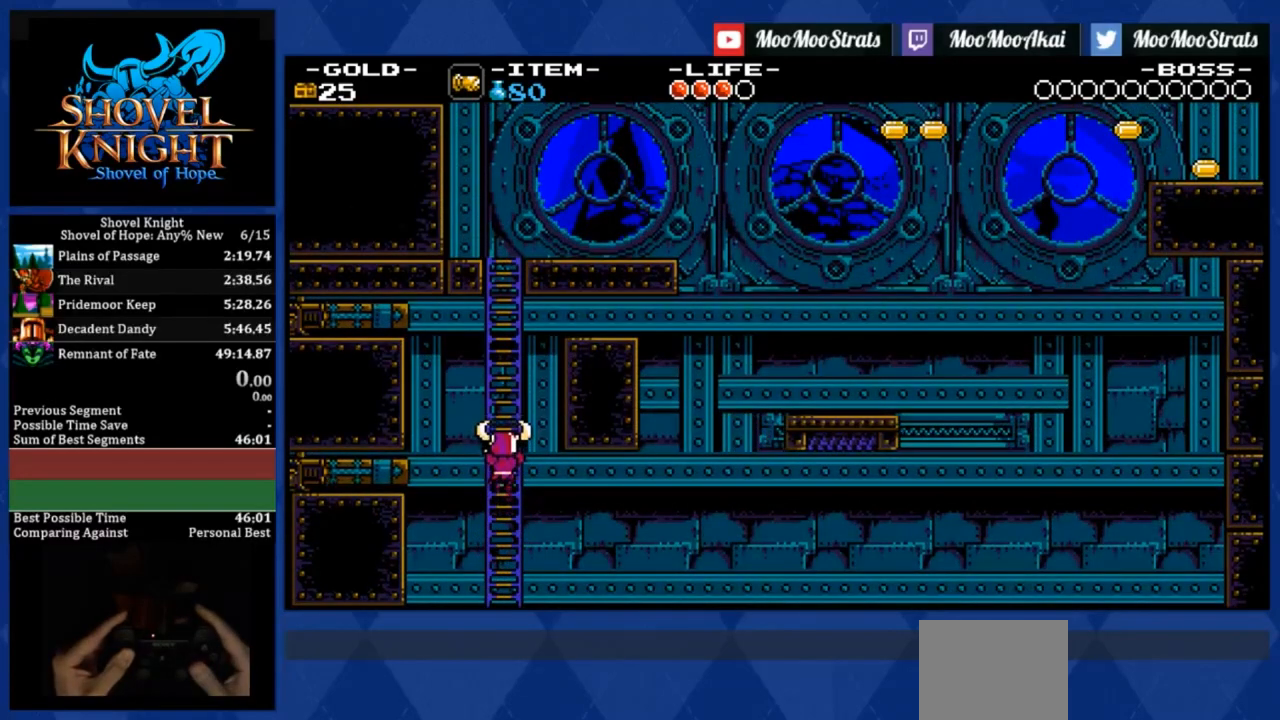
{"buttons": ["DPAD_UP", "DPAD_RIGHT"], "events": []}
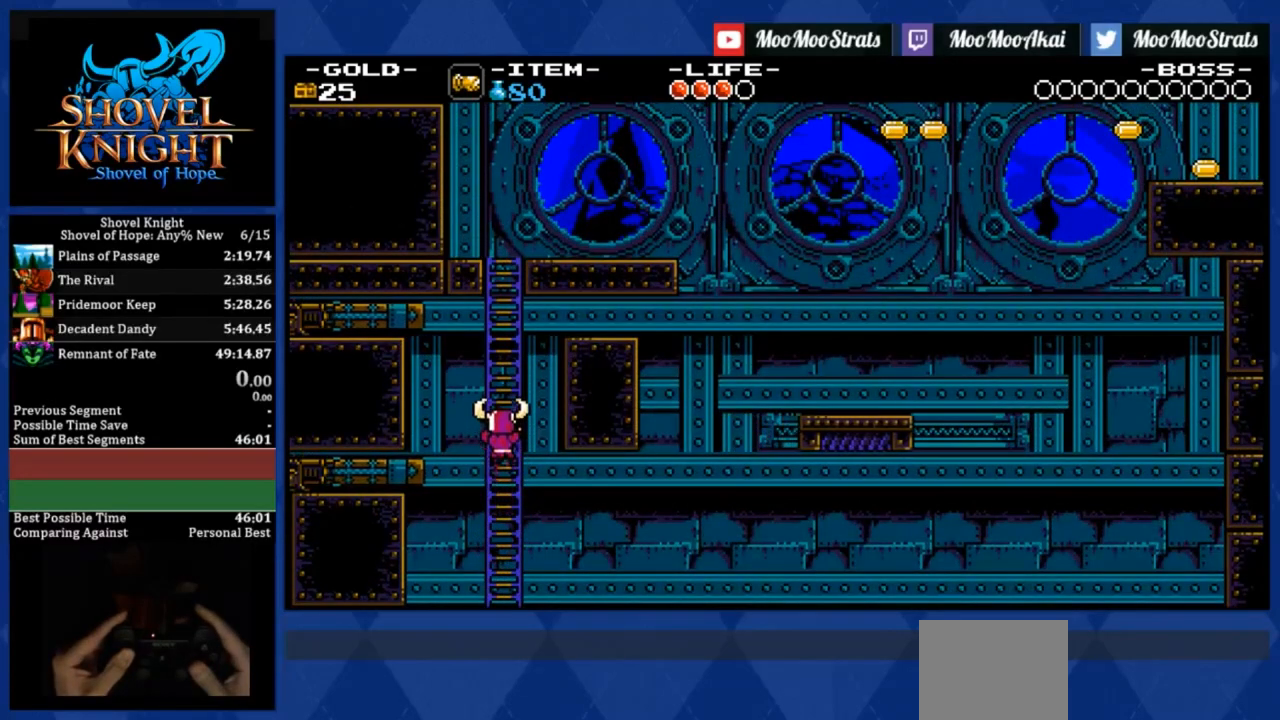
{"buttons": ["DPAD_UP", "DPAD_RIGHT"], "events": []}
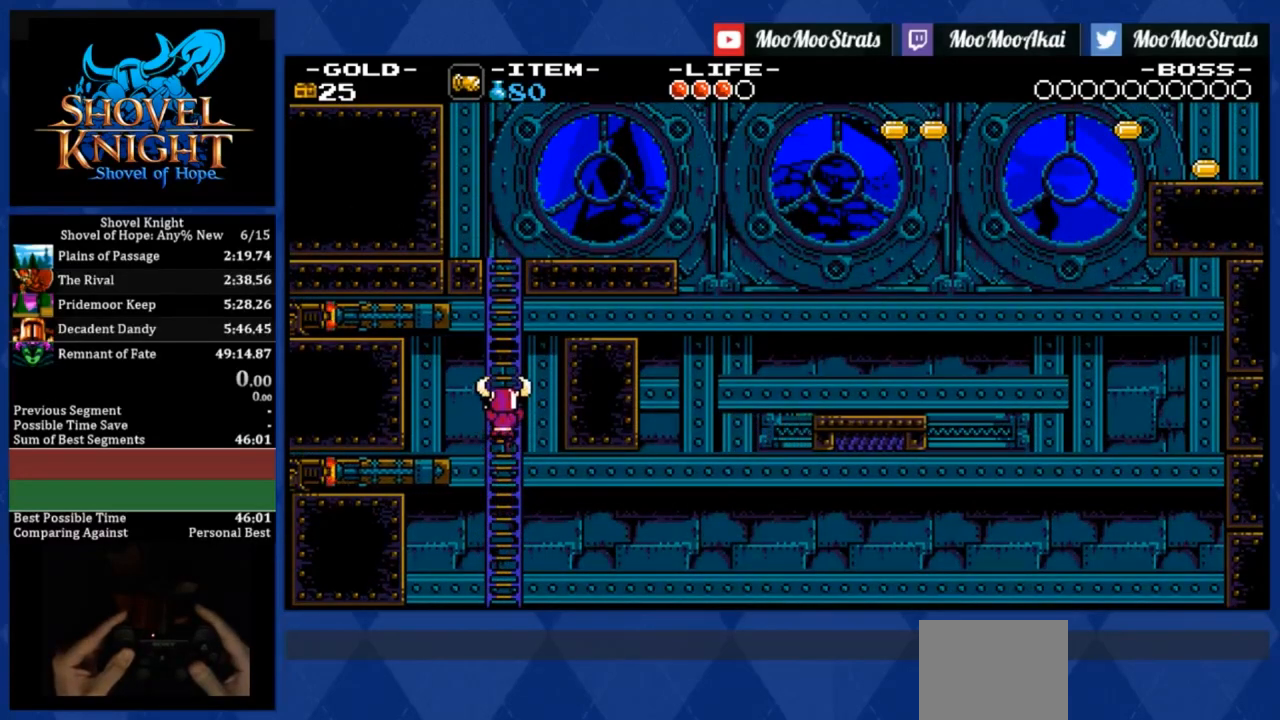
{"buttons": ["DPAD_UP", "DPAD_RIGHT"], "events": []}
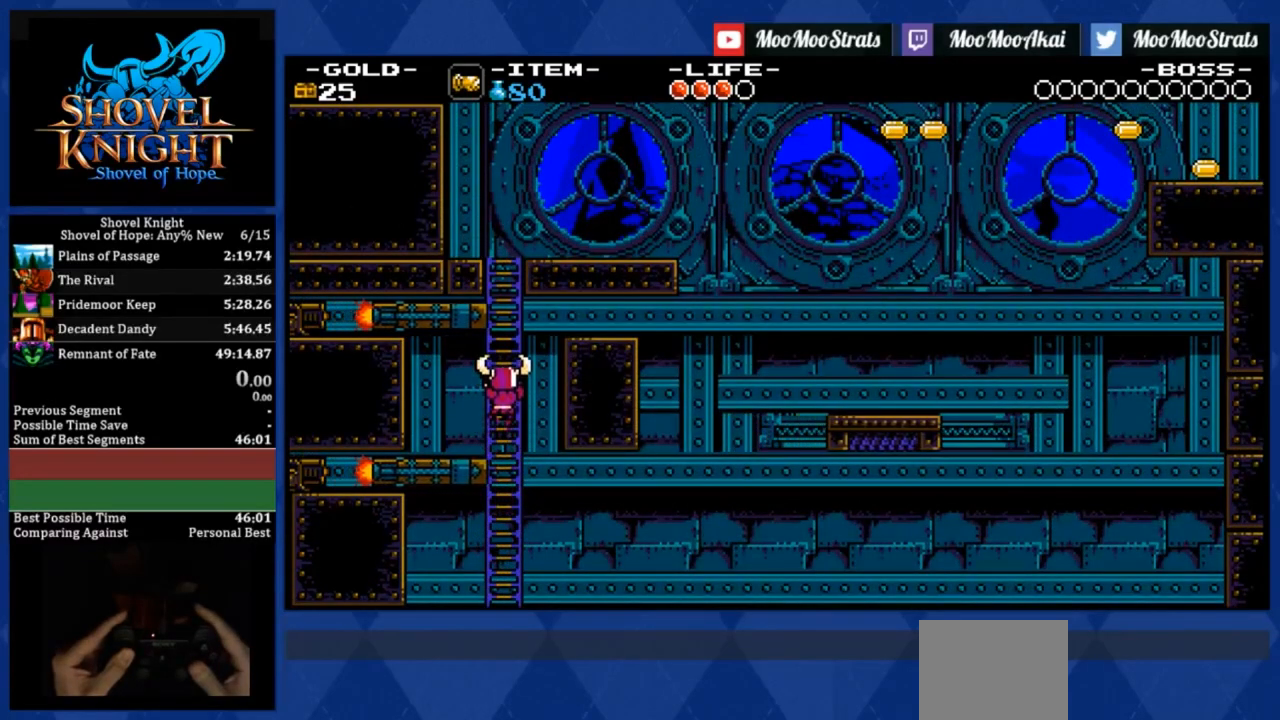
{"buttons": ["DPAD_UP", "DPAD_RIGHT"], "events": []}
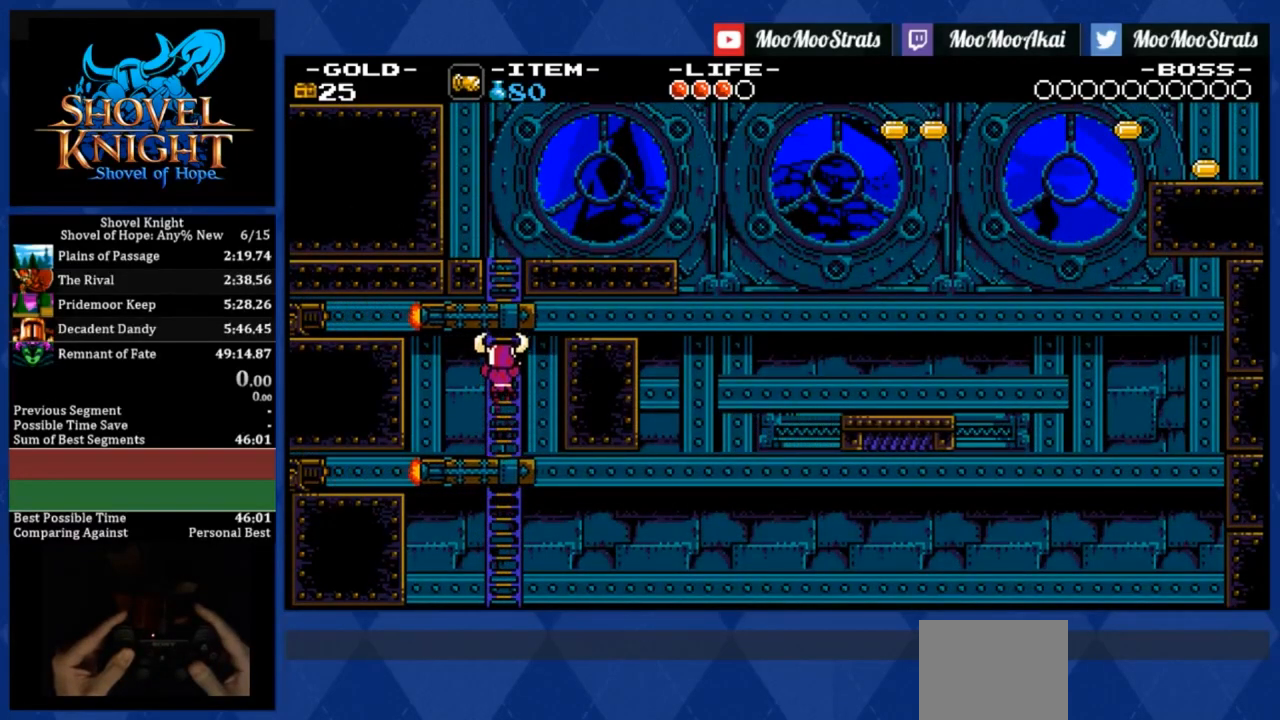
{"buttons": ["DPAD_UP", "DPAD_RIGHT"], "events": []}
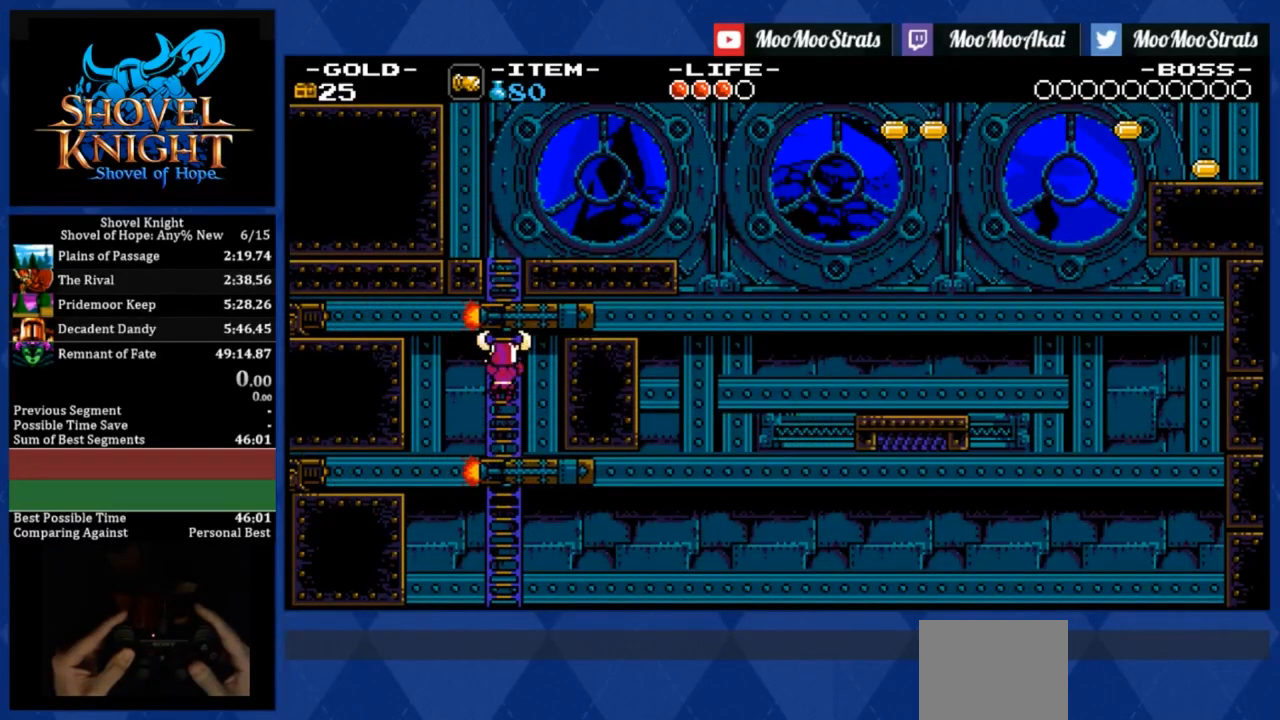
{"buttons": ["DPAD_UP", "DPAD_RIGHT"], "events": []}
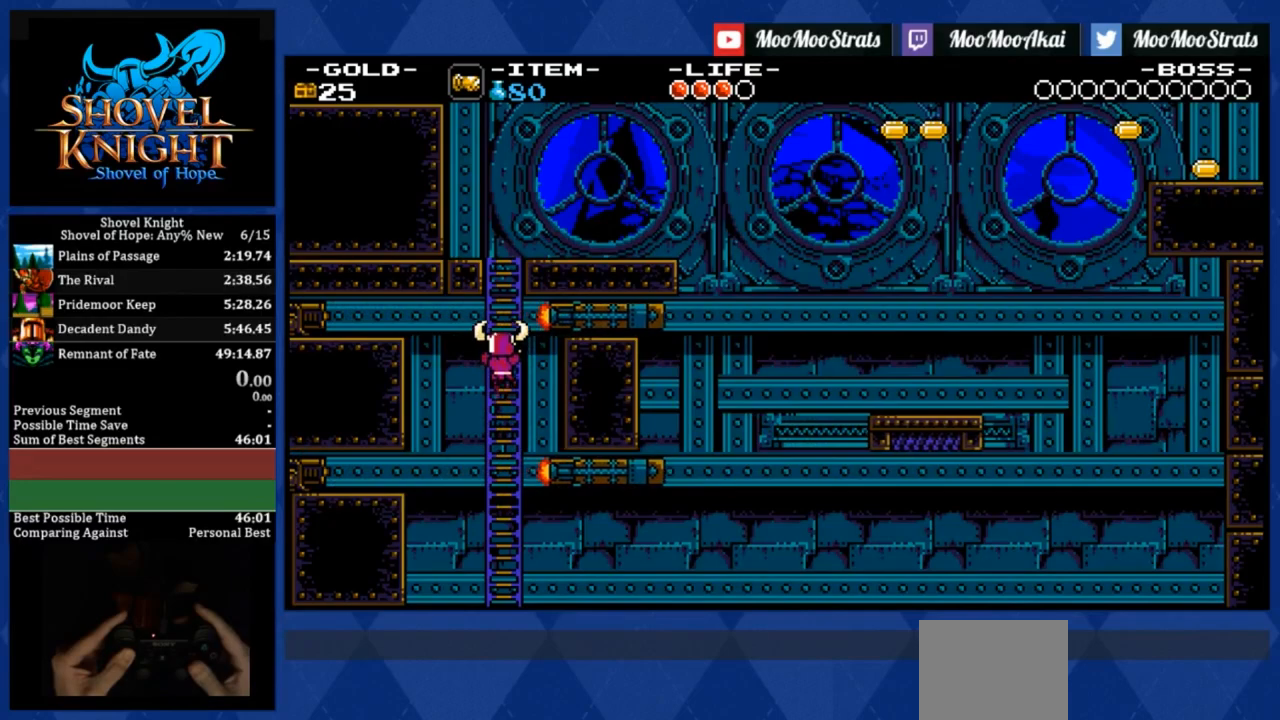
{"buttons": ["DPAD_UP", "DPAD_RIGHT"], "events": []}
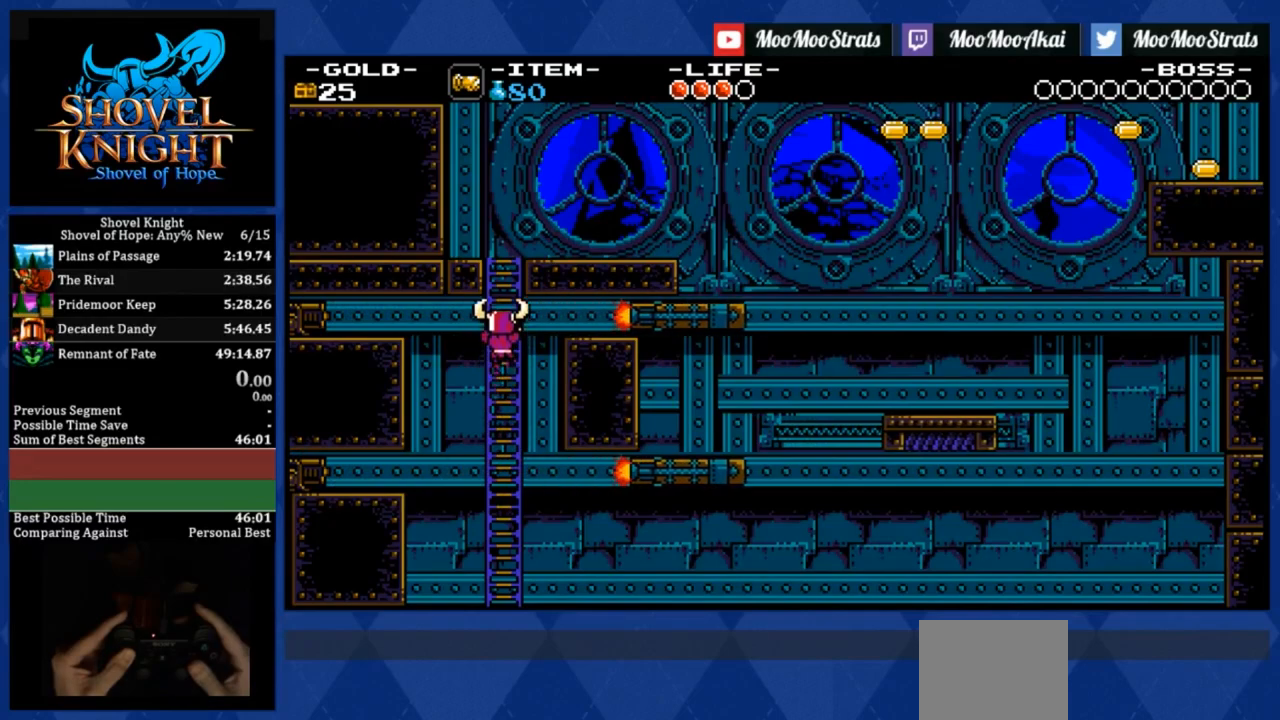
{"buttons": ["DPAD_UP", "DPAD_RIGHT"], "events": []}
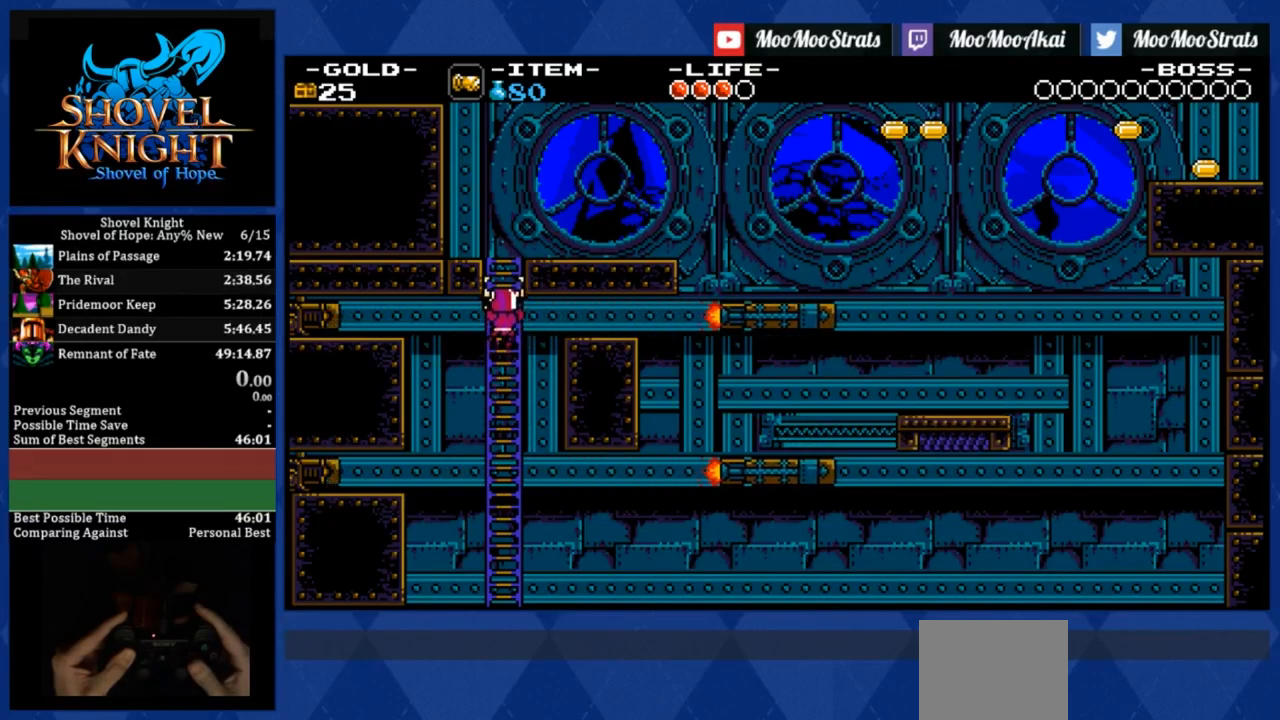
{"buttons": ["DPAD_UP", "DPAD_RIGHT"], "events": []}
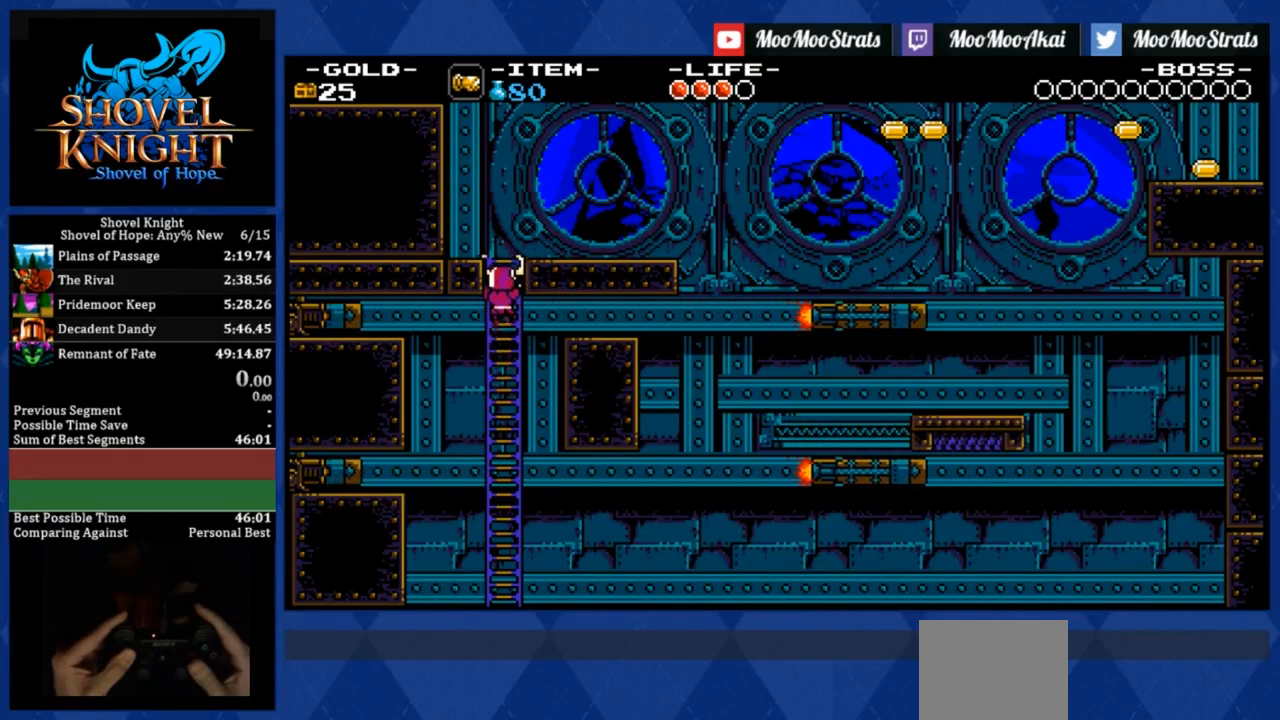
{"buttons": ["DPAD_UP", "DPAD_RIGHT"], "events": []}
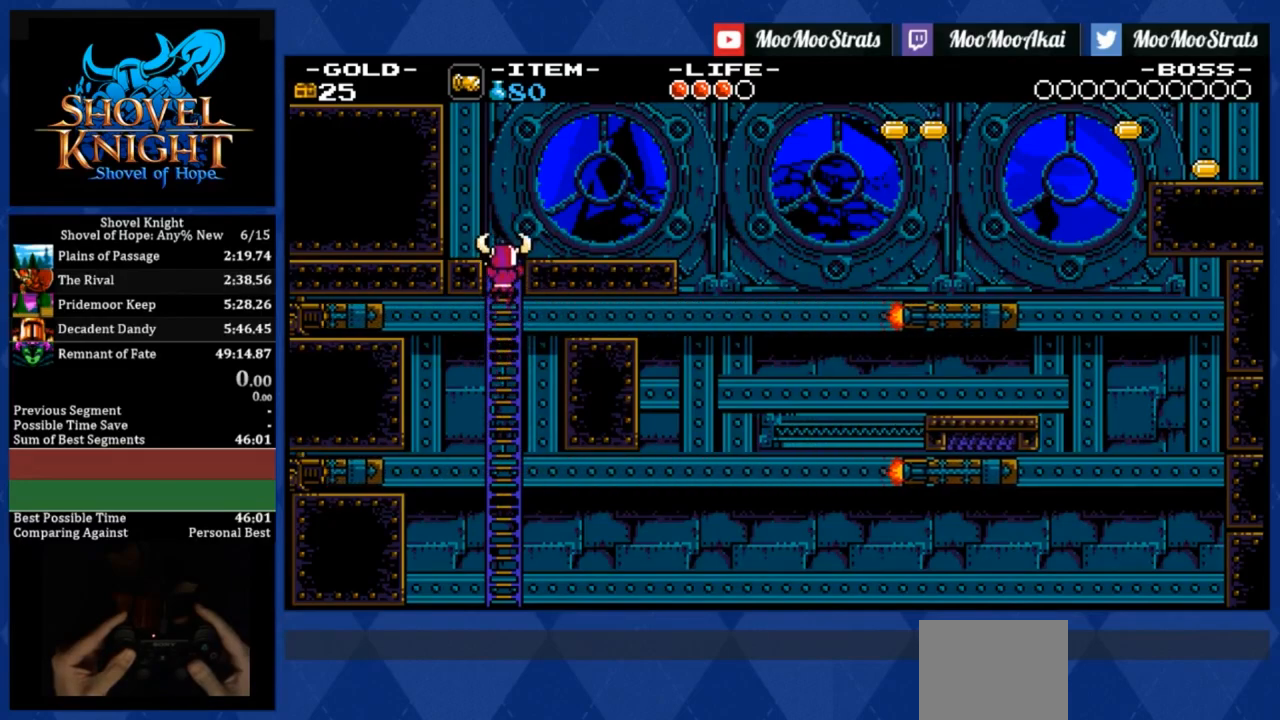
{"buttons": ["DPAD_UP", "DPAD_RIGHT"], "events": []}
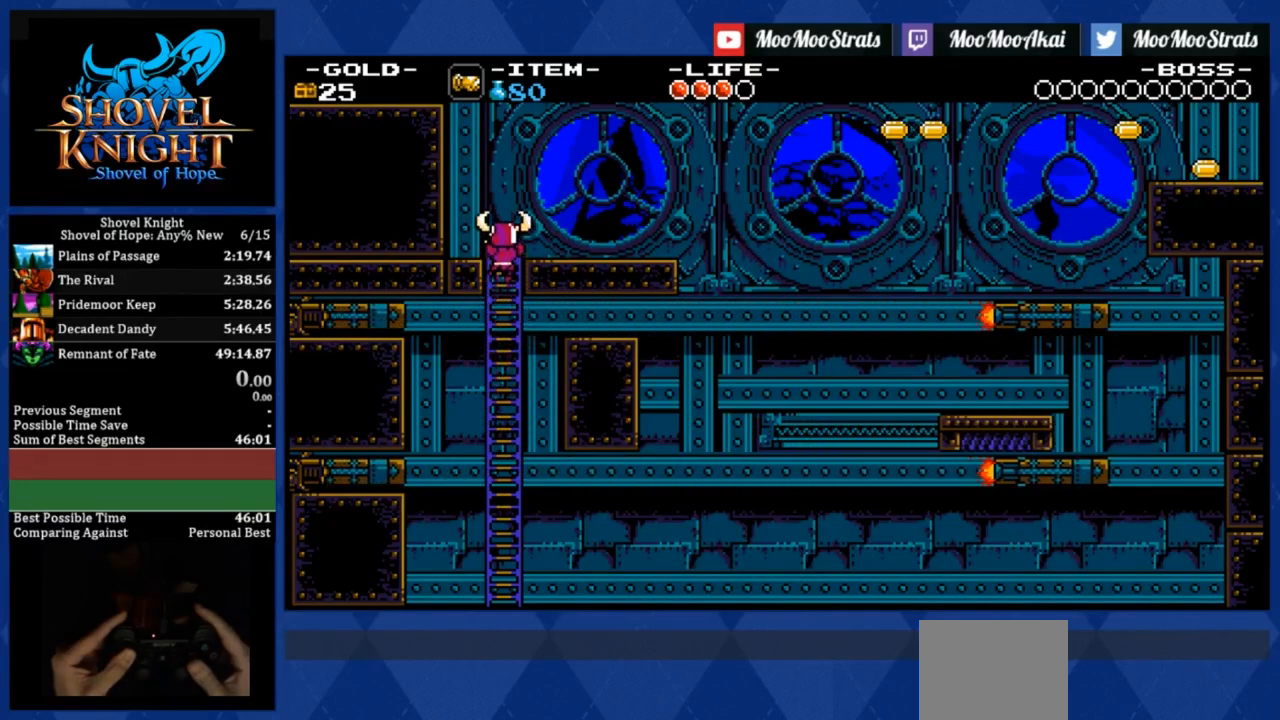
{"buttons": ["DPAD_UP", "DPAD_RIGHT"], "events": []}
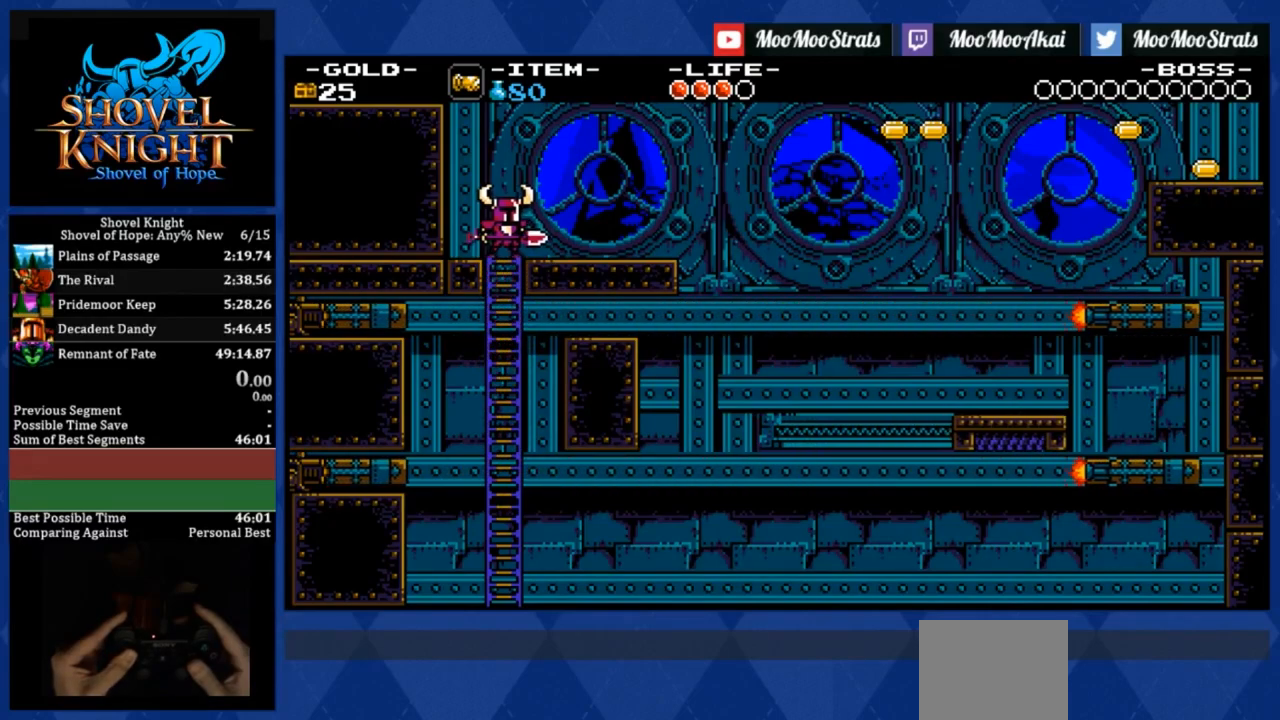
{"buttons": ["DPAD_RIGHT"], "events": [[467, "DPAD_UP", "up"]]}
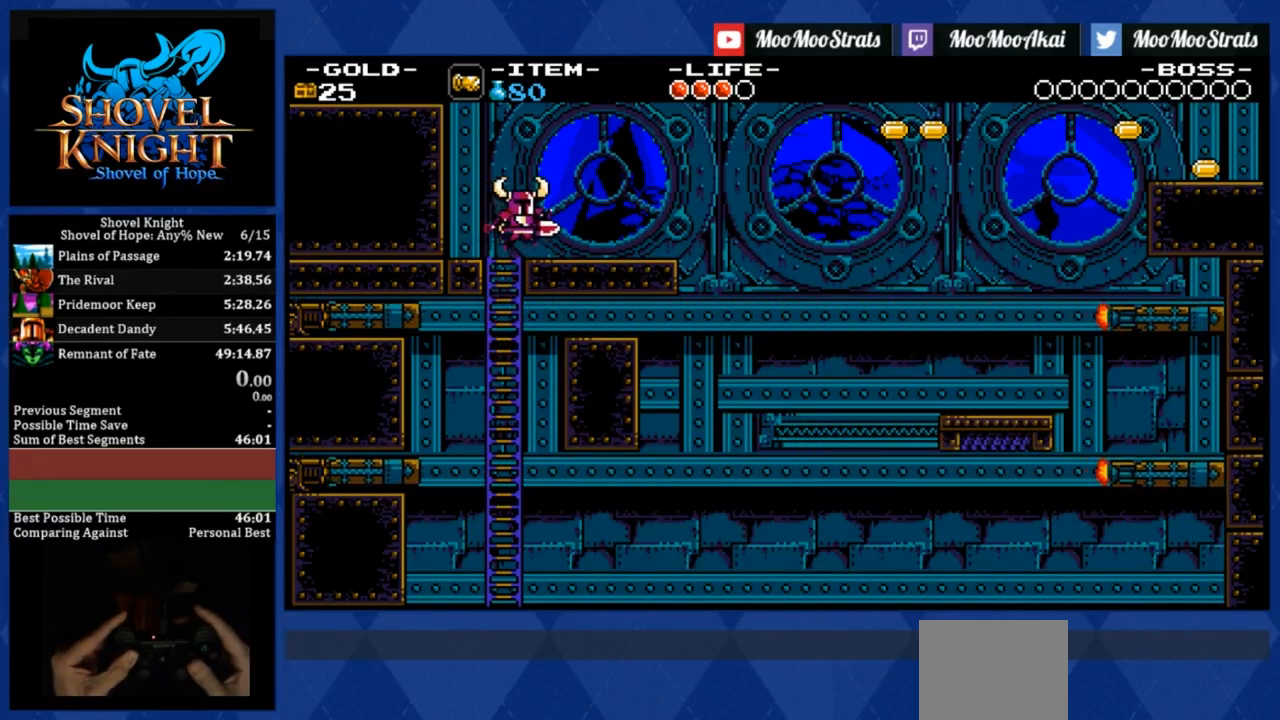
{"buttons": ["DPAD_RIGHT"], "events": []}